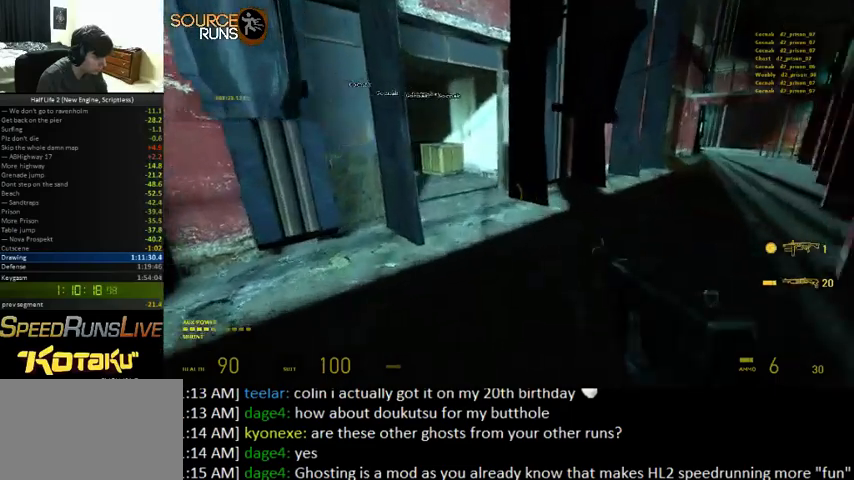
Gameplay with keyboard and mouse; each line is a JSON object with the keys and mouse buttons held at the frame after it. "events" lists presses ("down") and releases ("up") of "1", "2", "3", "4", "5", "a", "alt", "c", "ctrl", "d", "e", "f", "q", "r", "s", "shift", "space", "tab", "v", "w", "x", "z", "mouse_left" and "mouse_right" between this image and that frame as [ms after this image, input, new state], when the widget could be followed in between. "mouse_left", "mouse_right" = the "left", "right" buttons of the "mouse" list. No other keys are recorded. Mouse movement is not recorded. Not read: other_keys.
{"keys": ["a", "shift", "w"], "mouse": [], "events": [[133, "d", "down"], [200, "d", "up"], [233, "a", "down"]]}
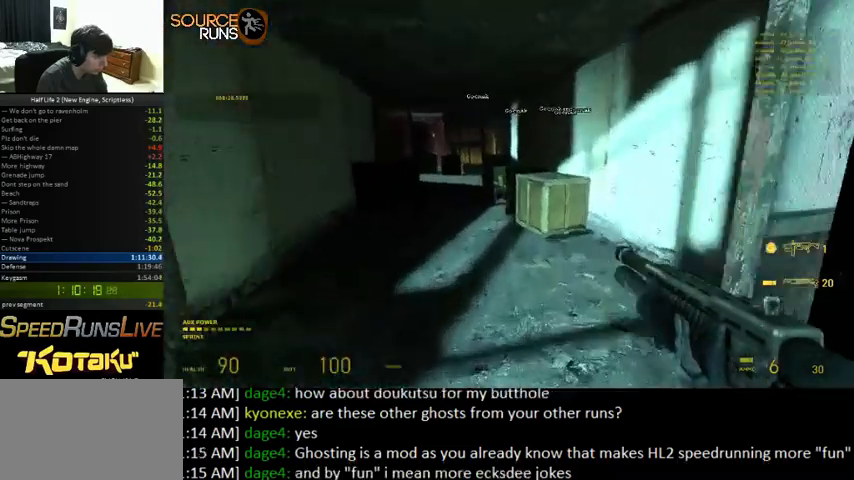
{"keys": ["shift", "w"], "mouse": [], "events": [[33, "a", "up"]]}
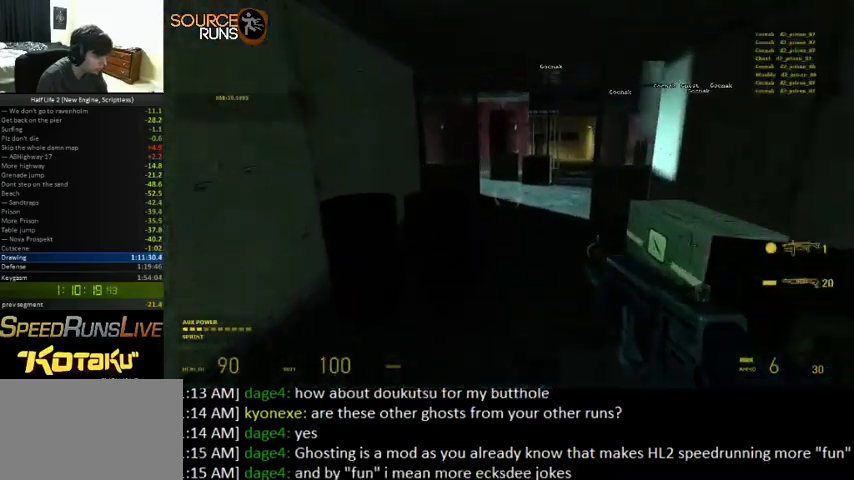
{"keys": ["d", "shift", "w"], "mouse": [], "events": [[200, "d", "down"], [233, "w", "up"], [433, "w", "down"]]}
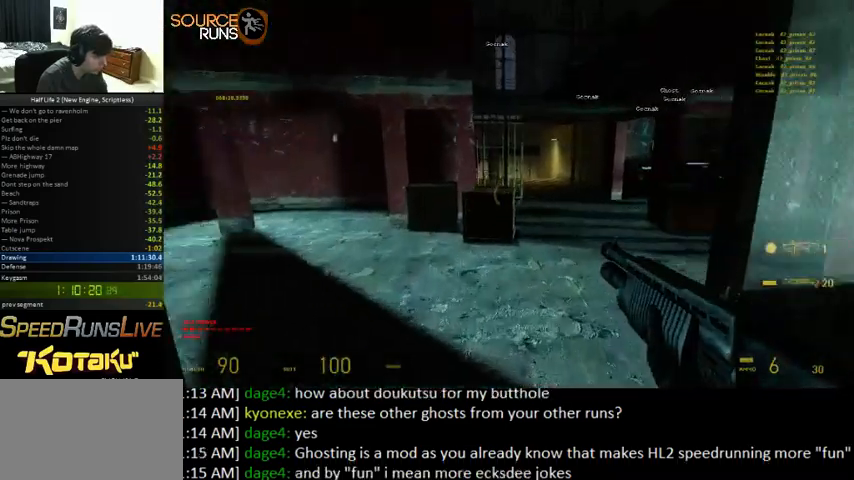
{"keys": ["shift", "w"], "mouse": [], "events": [[300, "w", "up"], [433, "w", "down"], [500, "d", "up"]]}
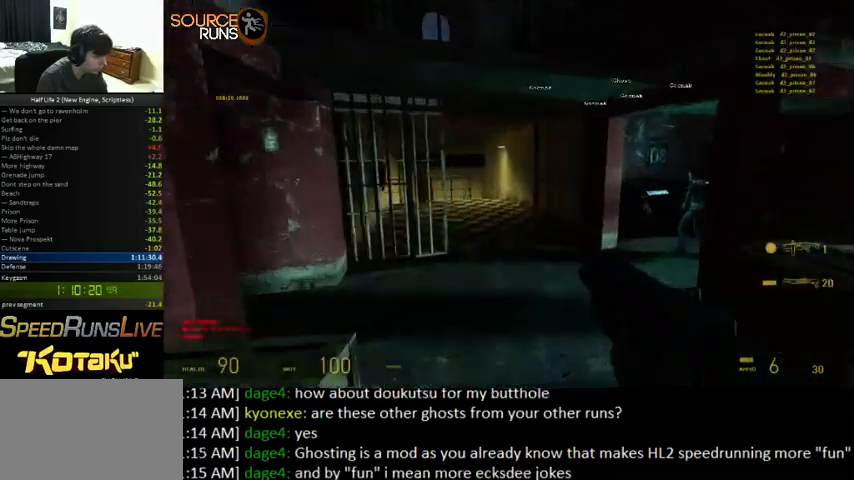
{"keys": ["a"], "mouse": [], "events": [[66, "a", "down"], [266, "shift", "up"], [266, "w", "up"]]}
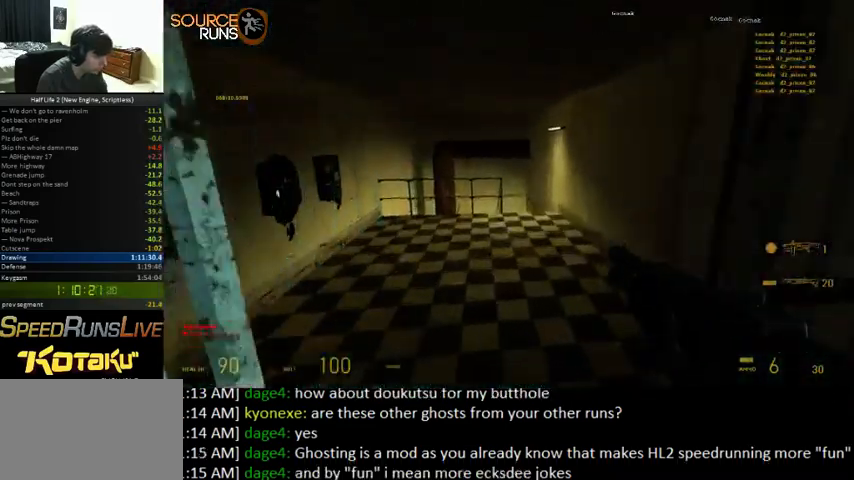
{"keys": ["w"], "mouse": [], "events": [[233, "w", "down"], [333, "a", "up"]]}
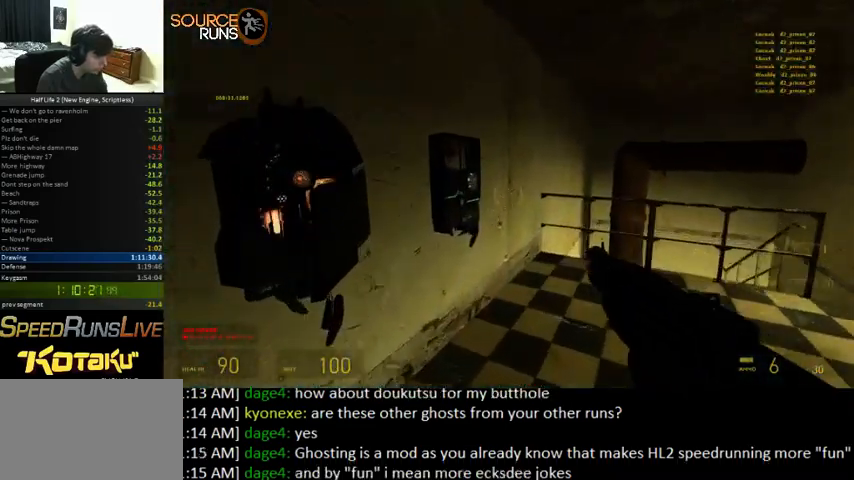
{"keys": ["e"], "mouse": [], "events": [[66, "e", "down"], [100, "w", "up"]]}
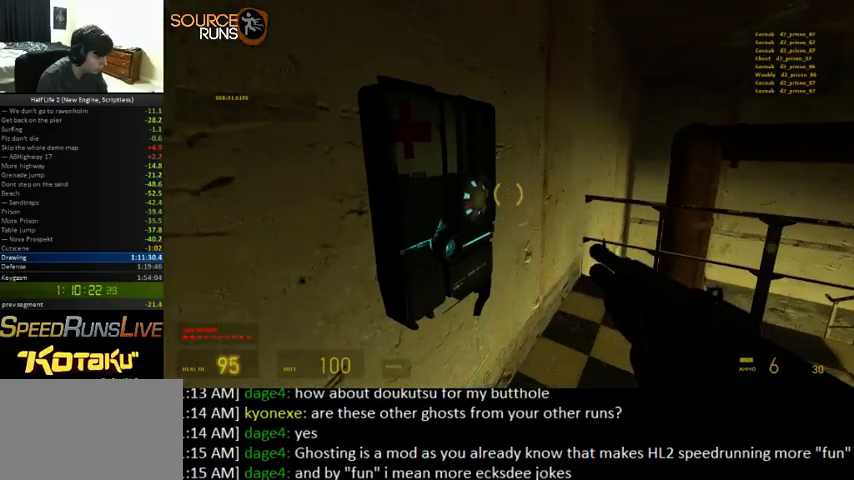
{"keys": ["e"], "mouse": [], "events": []}
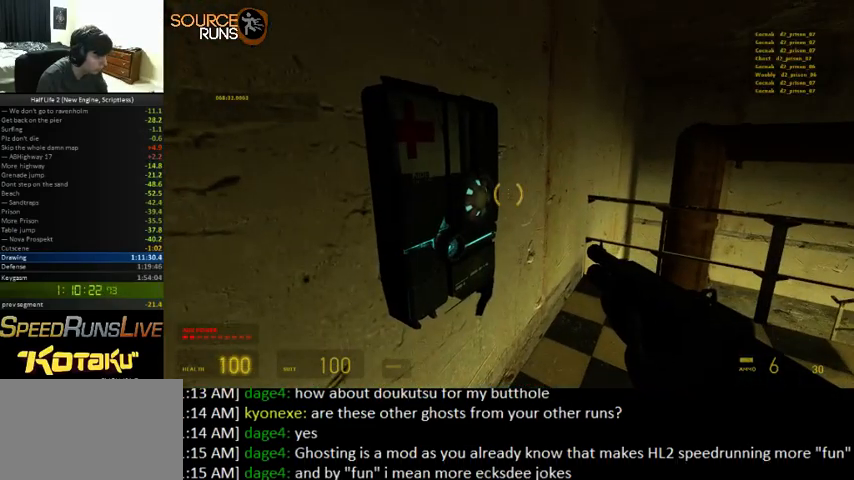
{"keys": [], "mouse": [], "events": [[333, "e", "up"]]}
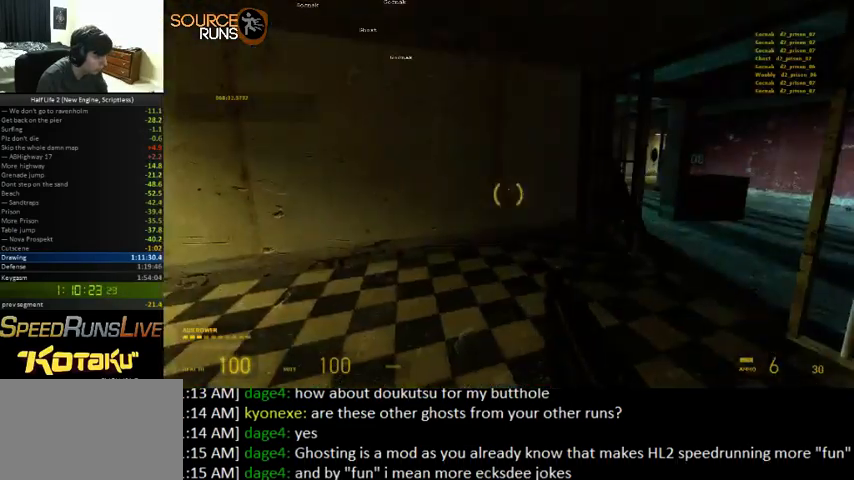
{"keys": [], "mouse": [], "events": [[366, "w", "down"], [500, "w", "up"]]}
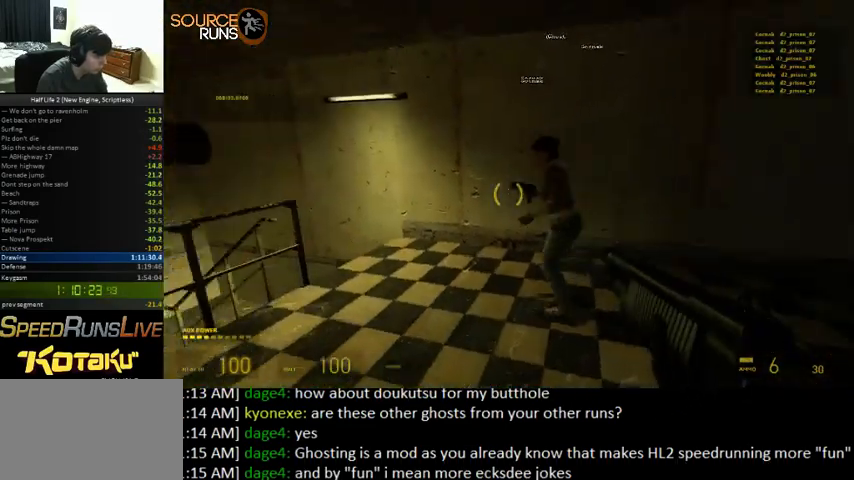
{"keys": ["w"], "mouse": [], "events": [[466, "w", "down"]]}
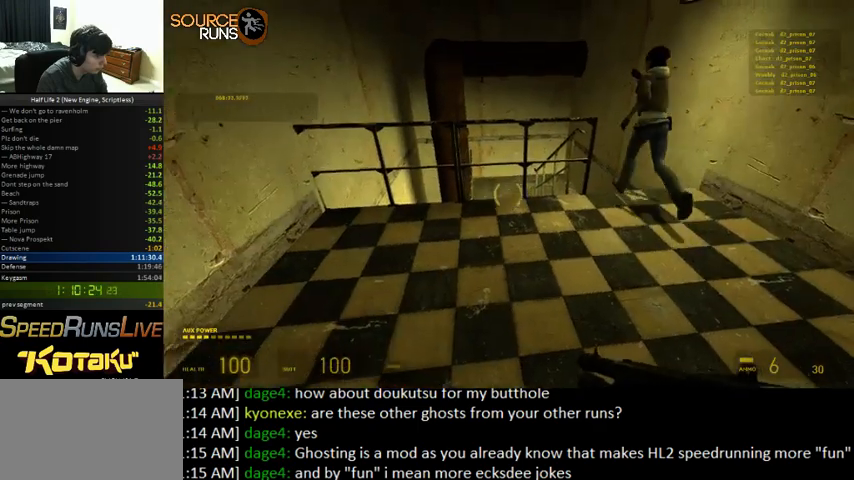
{"keys": ["ctrl"], "mouse": [], "events": [[33, "ctrl", "down"], [233, "w", "up"]]}
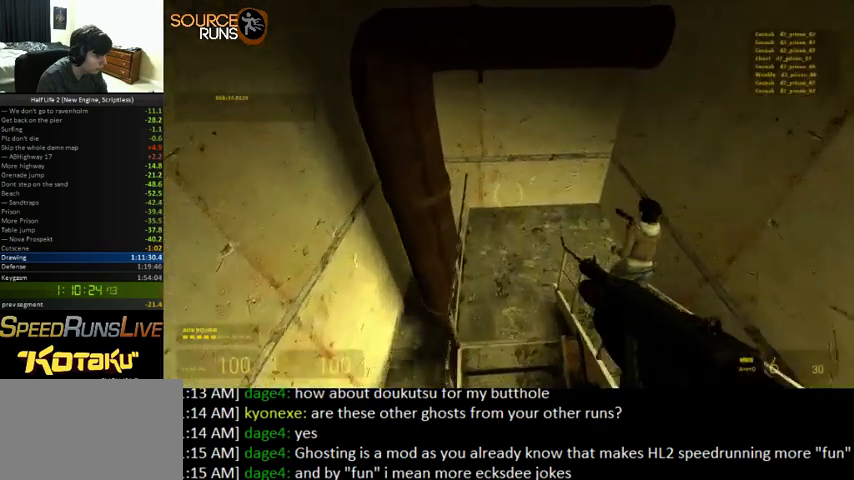
{"keys": ["s"], "mouse": [], "events": [[100, "s", "down"], [133, "ctrl", "up"]]}
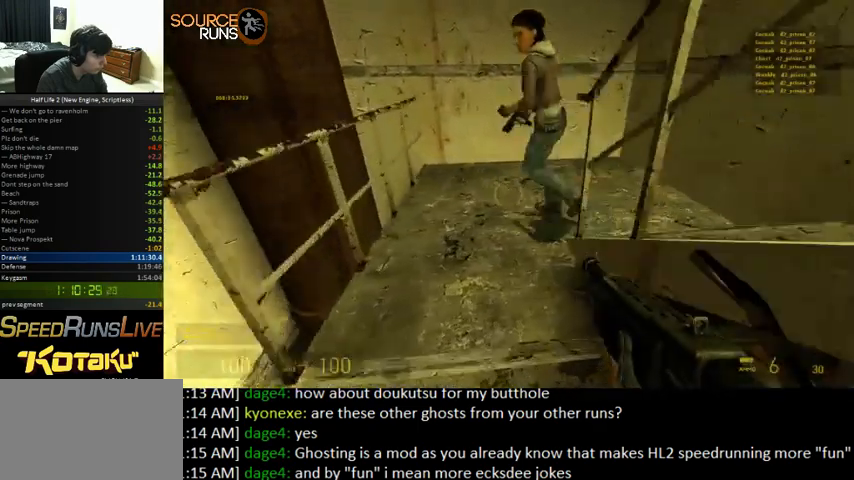
{"keys": ["d", "s"], "mouse": [], "events": [[100, "shift", "down"], [466, "d", "down"], [466, "shift", "up"]]}
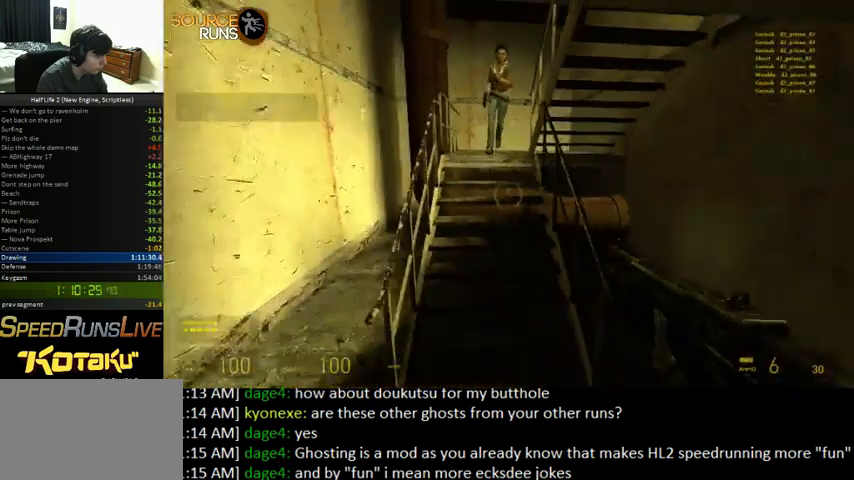
{"keys": ["ctrl"], "mouse": [], "events": [[100, "ctrl", "down"], [133, "d", "up"], [133, "s", "up"]]}
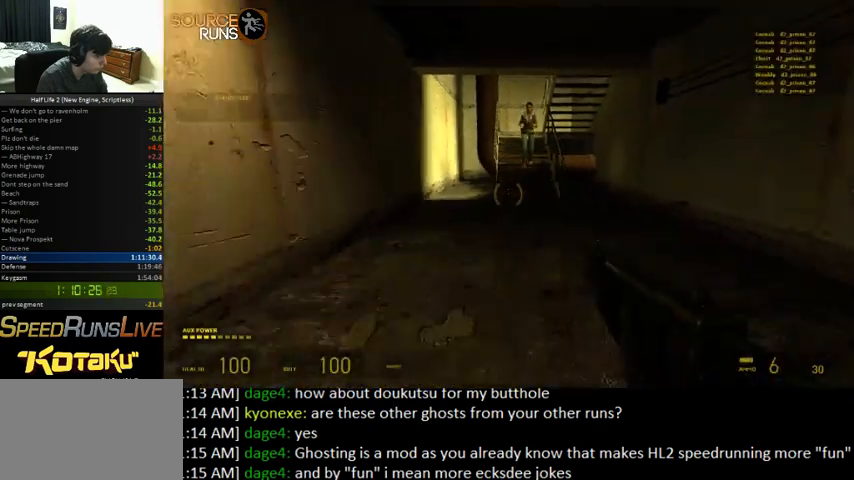
{"keys": ["ctrl"], "mouse": [], "events": [[233, "d", "down"], [300, "d", "up"]]}
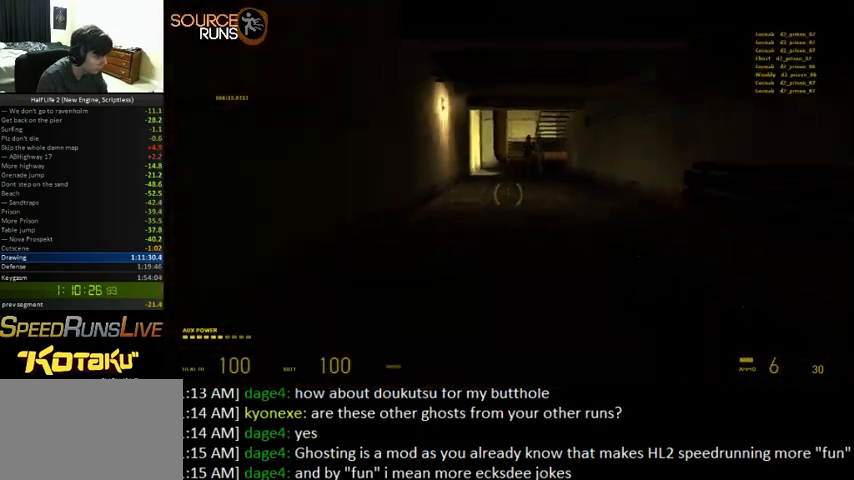
{"keys": ["ctrl"], "mouse": [], "events": []}
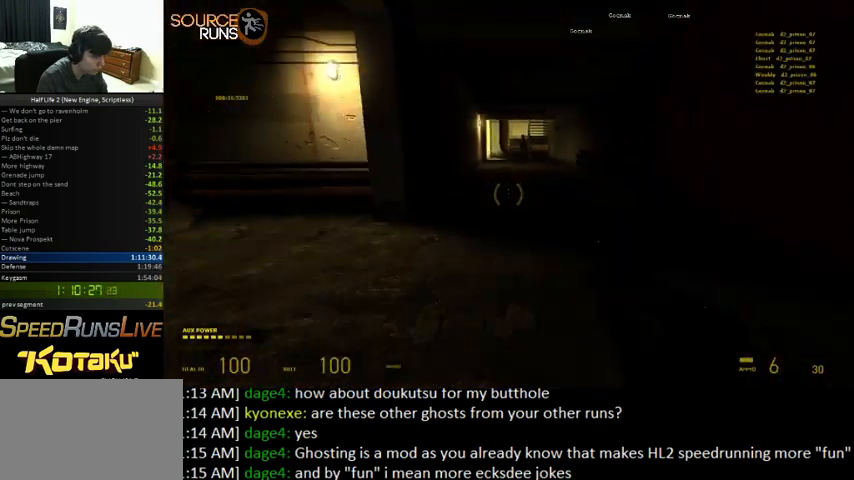
{"keys": [], "mouse": [], "events": [[366, "ctrl", "up"]]}
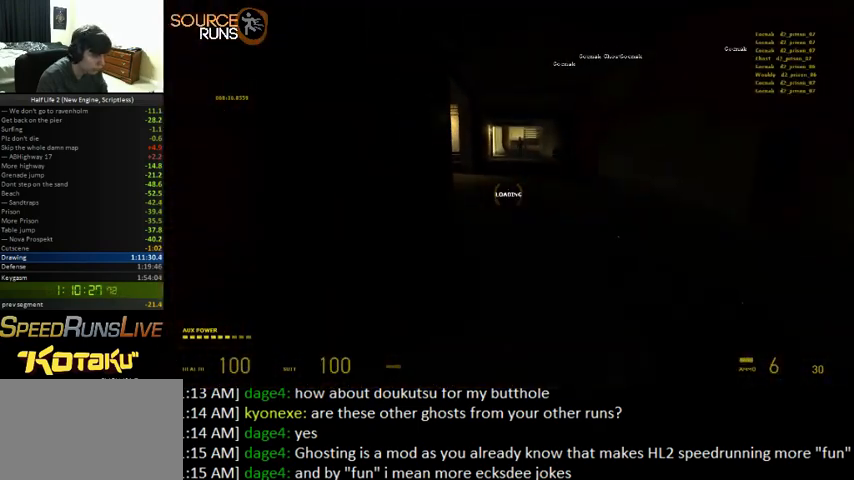
{"keys": ["ctrl"], "mouse": [], "events": [[433, "ctrl", "down"]]}
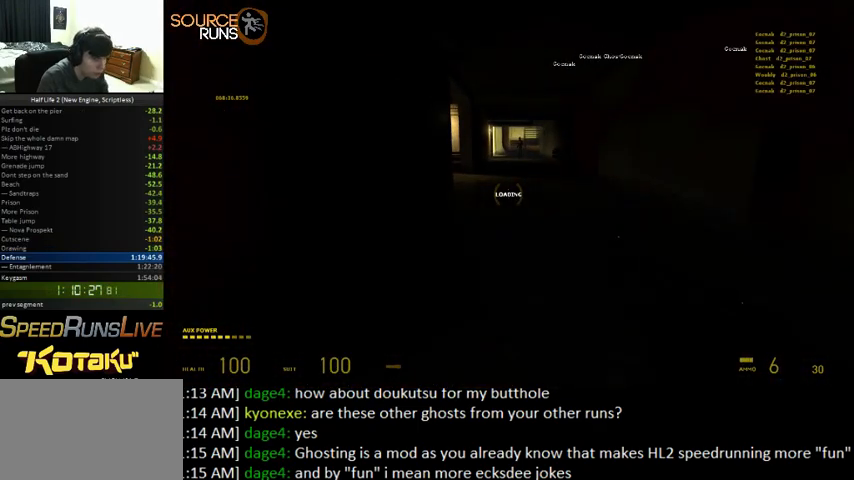
{"keys": ["ctrl"], "mouse": [], "events": []}
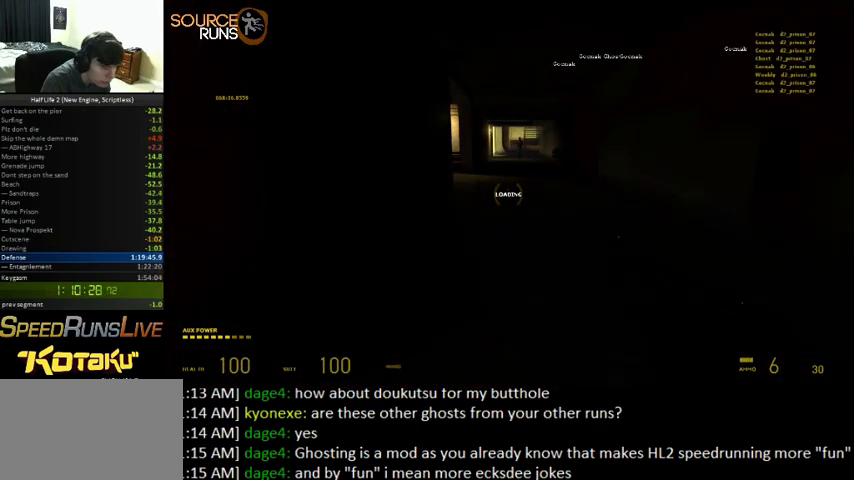
{"keys": ["ctrl"], "mouse": [], "events": []}
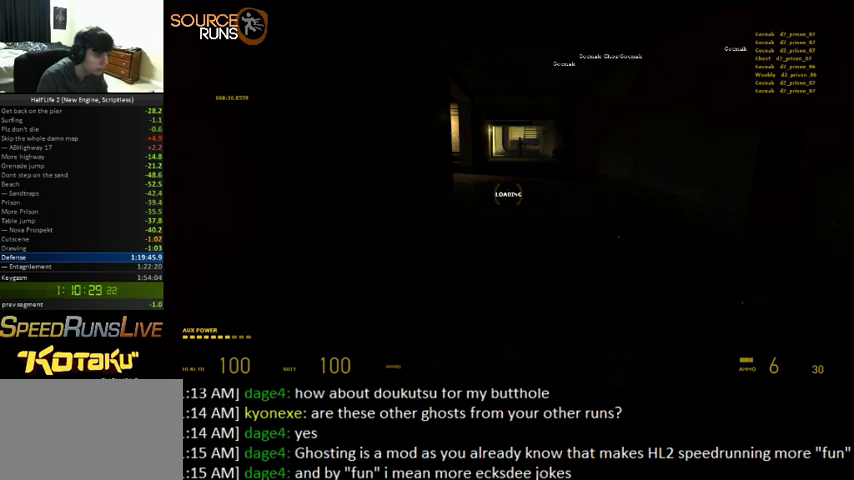
{"keys": ["ctrl"], "mouse": [], "events": []}
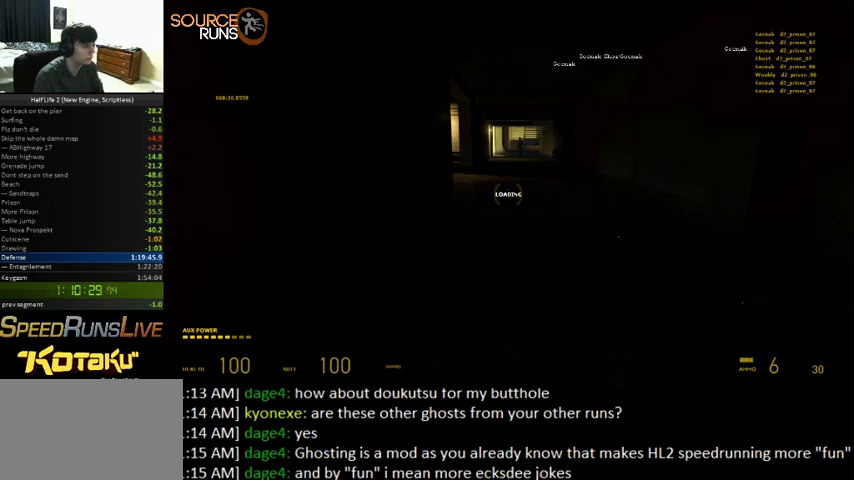
{"keys": ["w"], "mouse": [], "events": [[500, "ctrl", "up"], [500, "w", "down"]]}
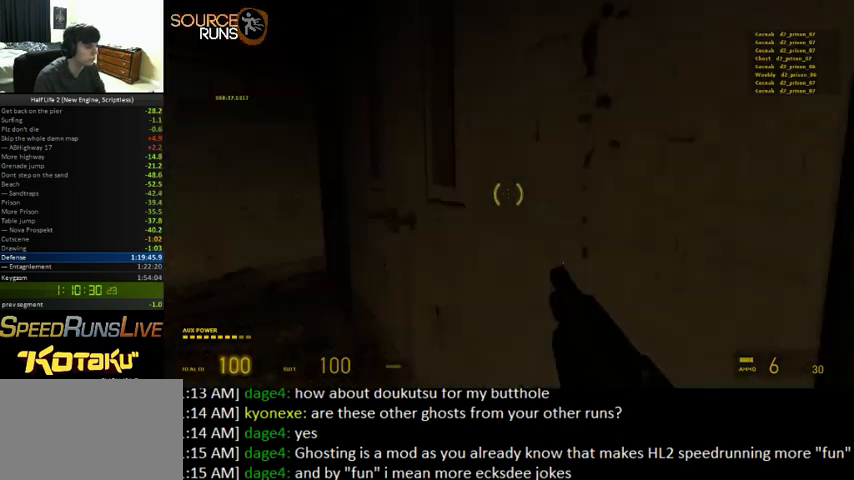
{"keys": ["w"], "mouse": [], "events": [[66, "e", "down"], [100, "a", "down"], [133, "w", "up"], [200, "e", "up"], [233, "w", "down"], [333, "a", "up"]]}
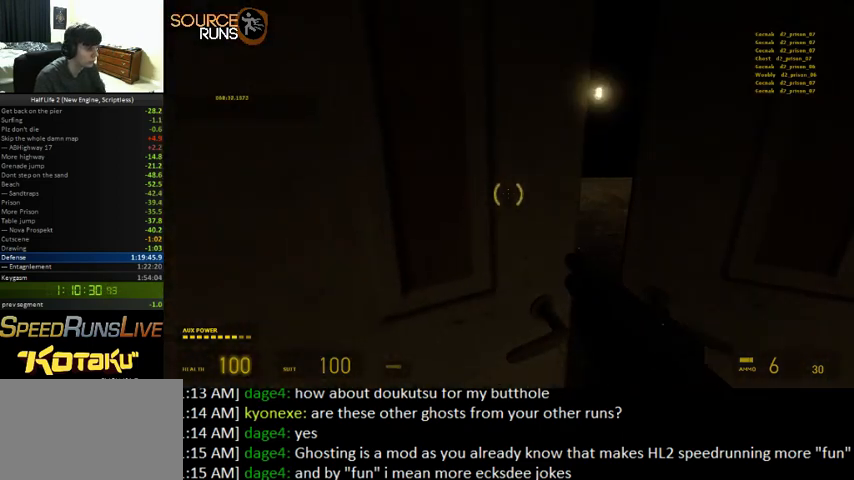
{"keys": ["shift", "w"], "mouse": [], "events": [[300, "f", "down"], [366, "f", "up"], [466, "shift", "down"]]}
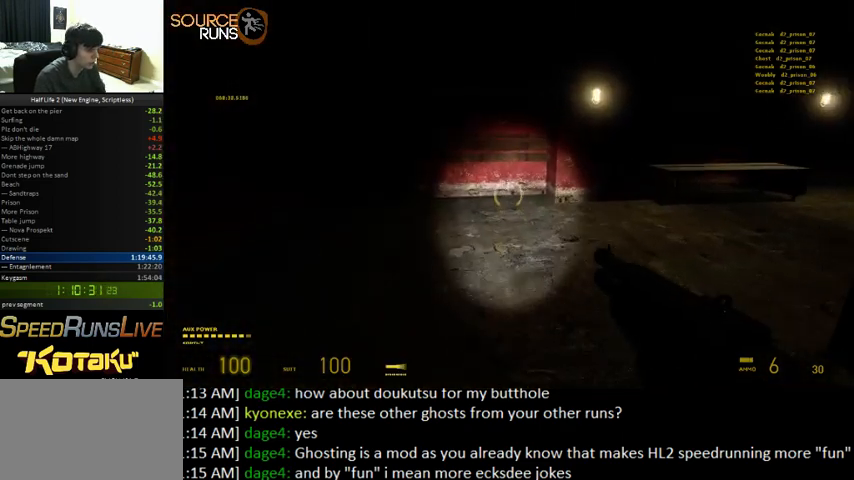
{"keys": ["d", "w"], "mouse": [], "events": [[66, "d", "down"], [500, "shift", "up"]]}
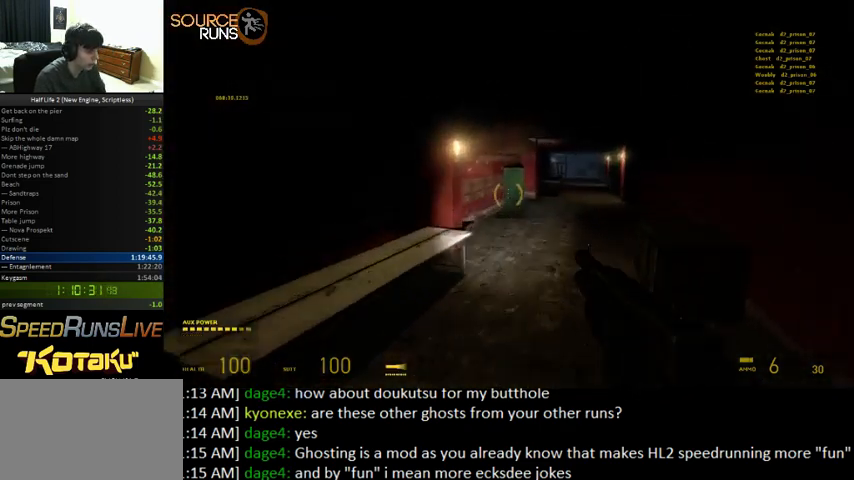
{"keys": ["ctrl", "d", "s"], "mouse": [], "events": [[33, "w", "up"], [133, "ctrl", "down"], [166, "s", "down"]]}
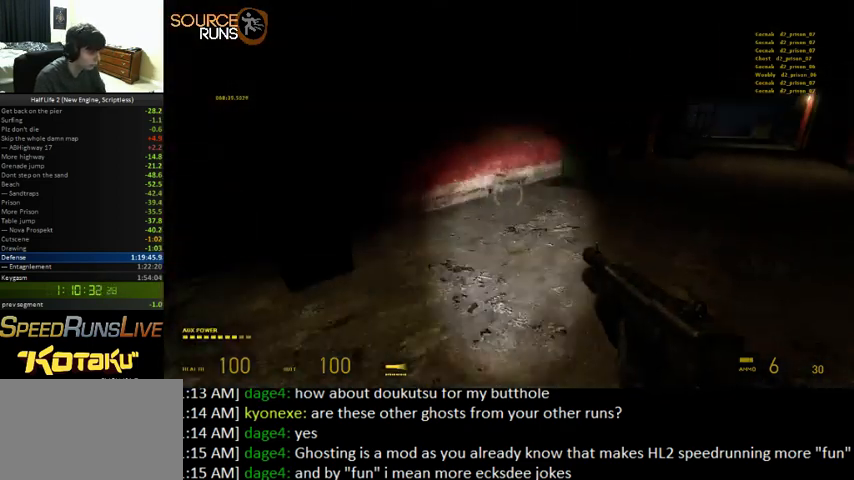
{"keys": ["ctrl", "d", "s"], "mouse": [], "events": []}
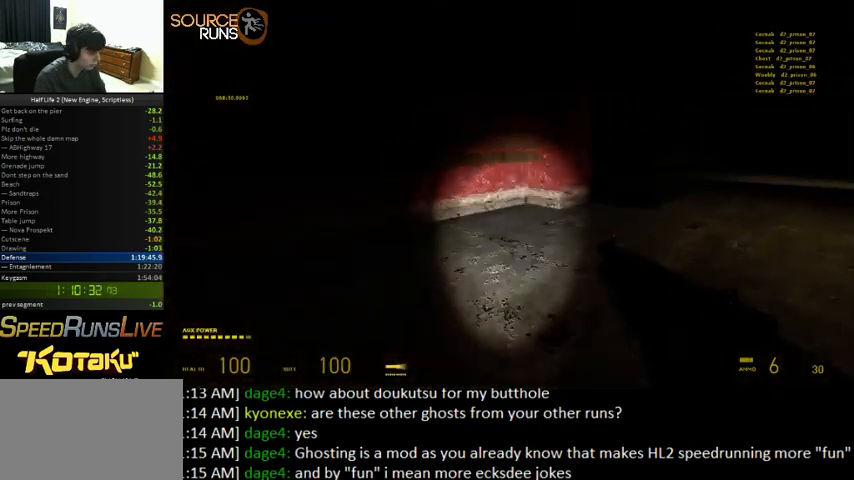
{"keys": ["ctrl", "d", "s"], "mouse": [], "events": []}